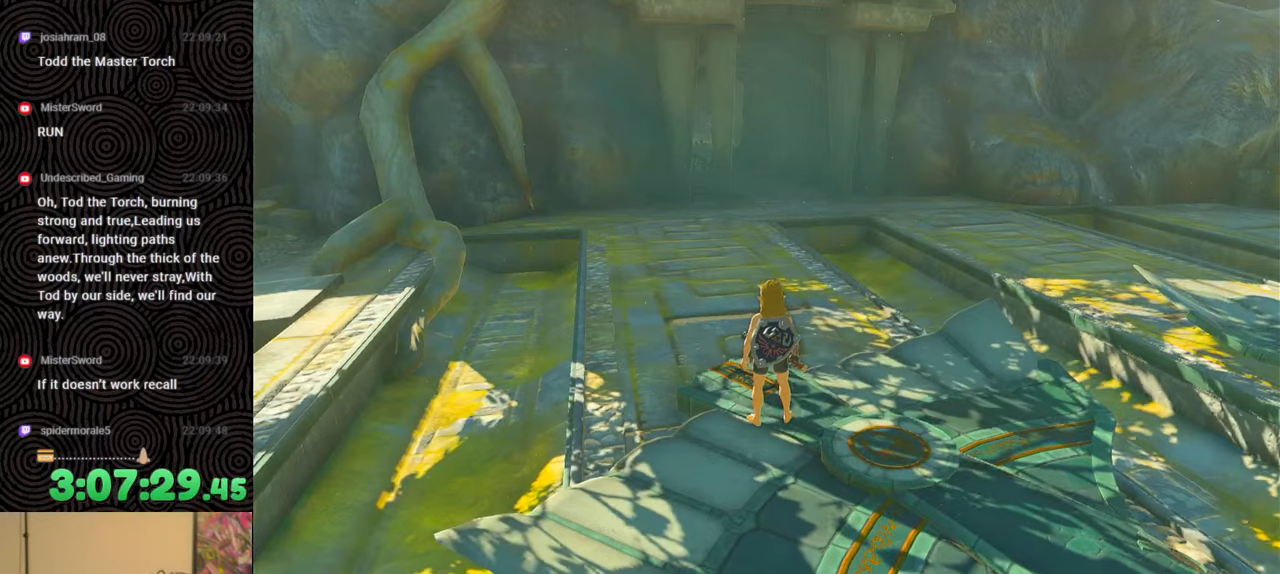
Gameplay with a controller (Nintendo layout); each line is a JSON object with the inputs held at the frame after it. "events" lists button and stick changes between this image and that frame as [ms after this image, input, new state], when the widget could be followed in between. Not read: L3 R3.
{"buttons": [], "left_stick": "center", "right_stick": "center", "events": []}
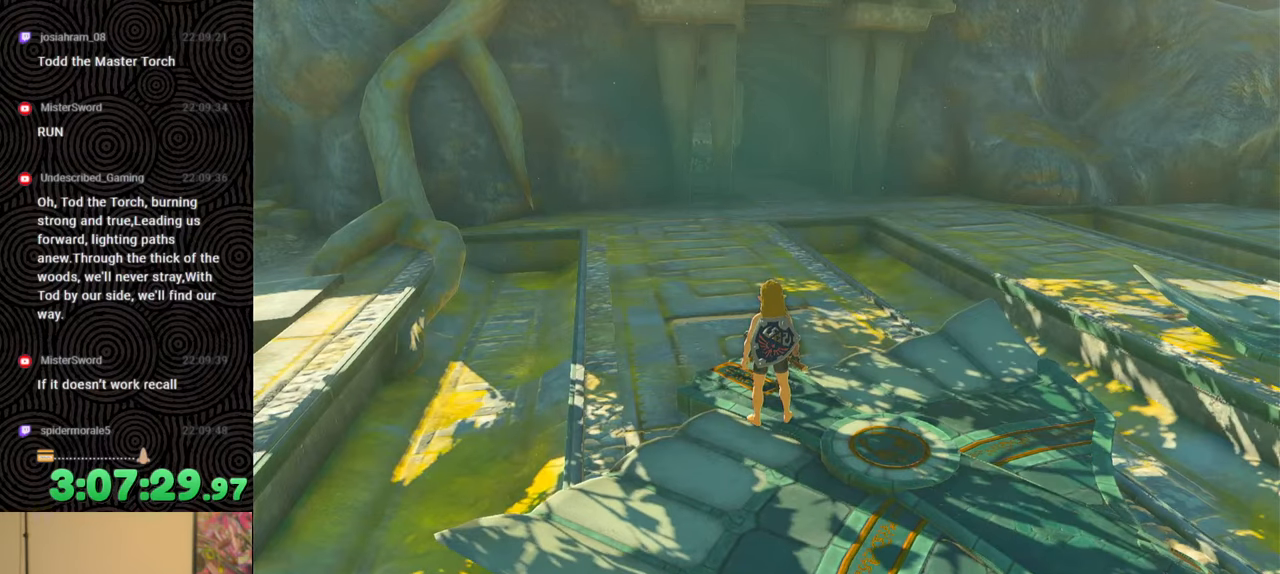
{"buttons": [], "left_stick": "center", "right_stick": "center", "events": []}
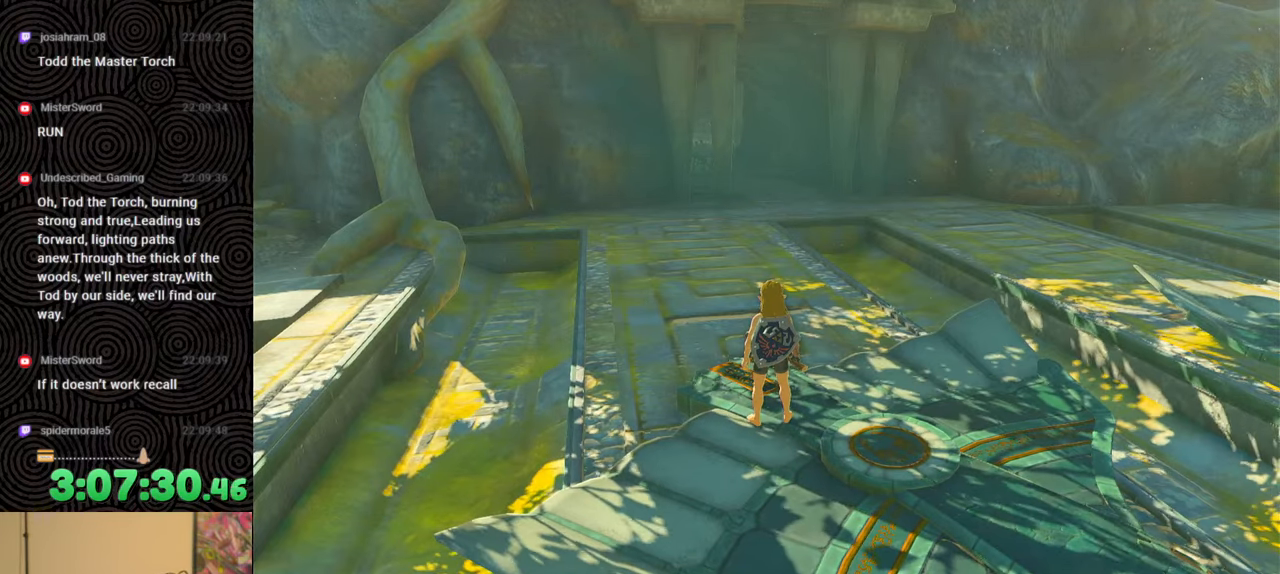
{"buttons": [], "left_stick": "center", "right_stick": "center", "events": []}
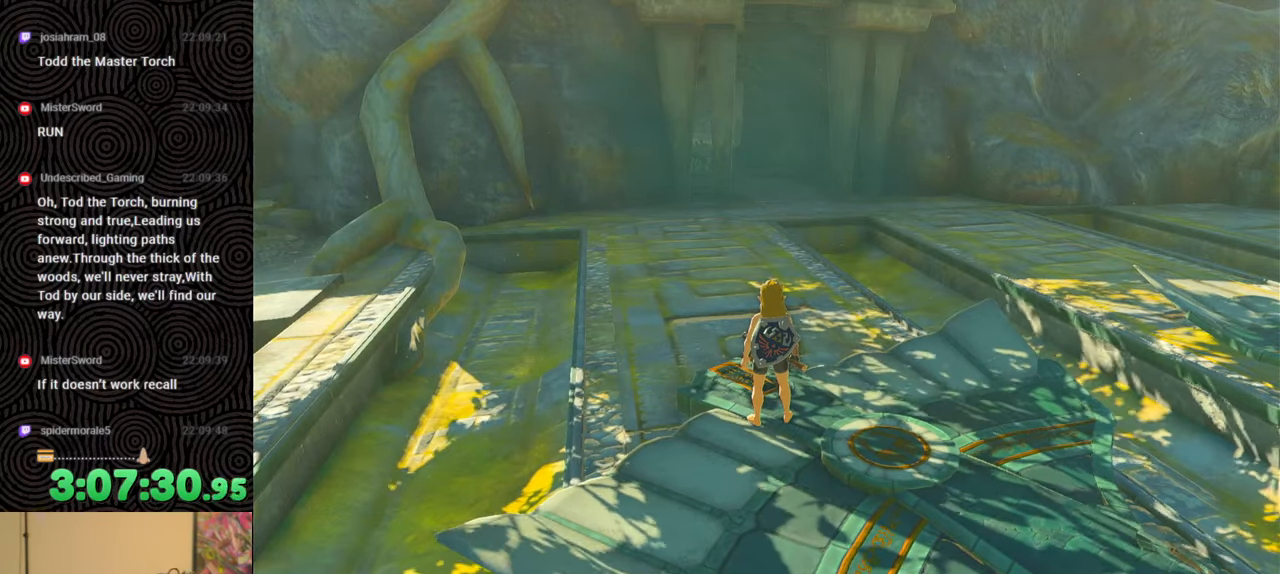
{"buttons": [], "left_stick": "up", "right_stick": "center", "events": [[350, "left_stick", "up"]]}
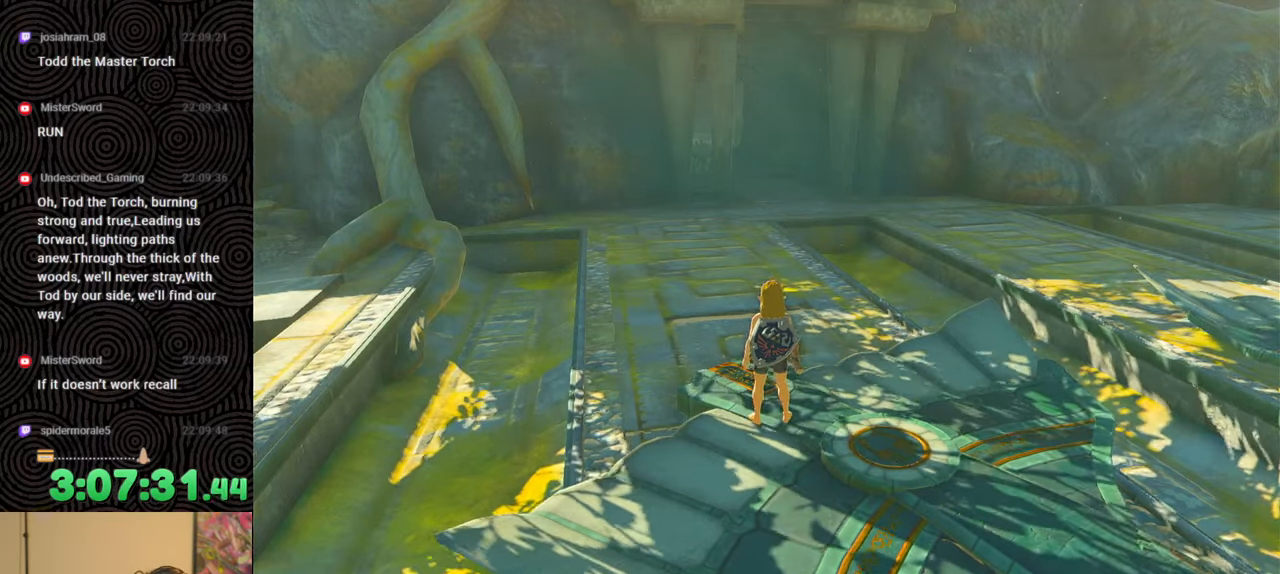
{"buttons": ["START"], "left_stick": "center", "right_stick": "center", "events": [[467, "START", "down"], [467, "left_stick", "center"]]}
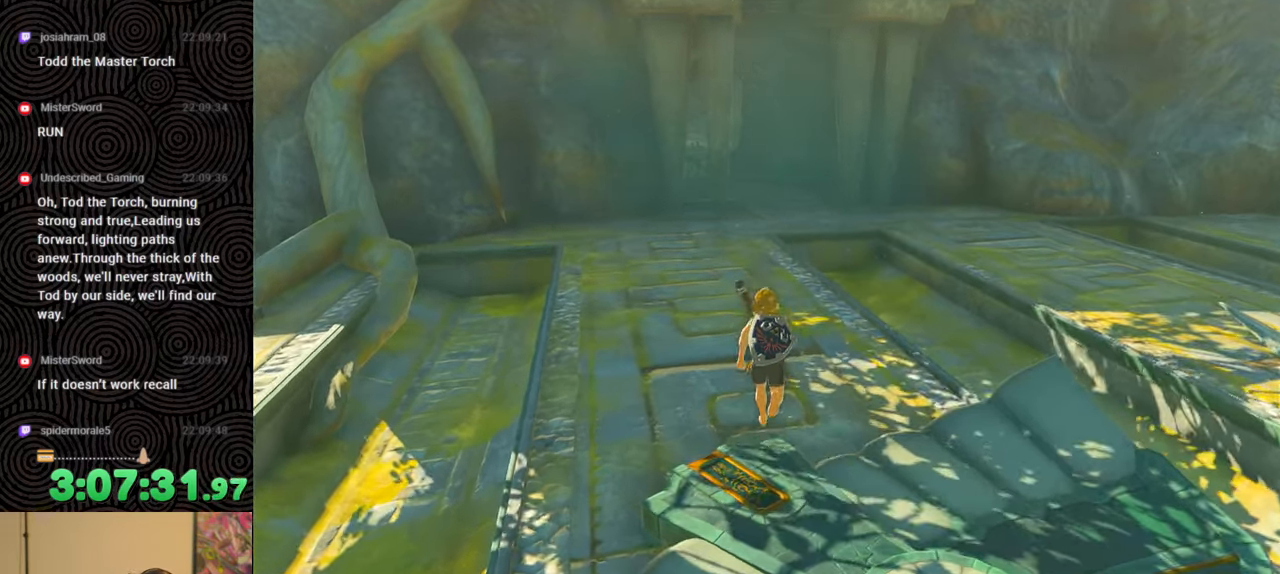
{"buttons": [], "left_stick": "center", "right_stick": "center", "events": [[133, "START", "up"], [250, "DPAD_DOWN", "down"], [333, "DPAD_DOWN", "up"], [367, "A", "down"], [483, "A", "up"]]}
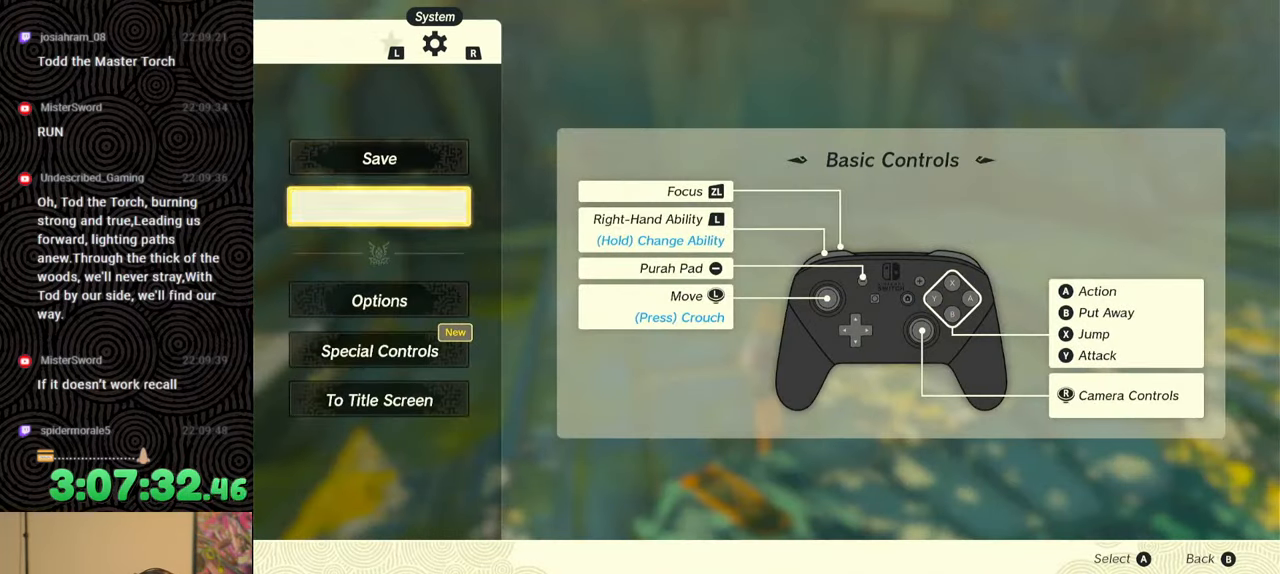
{"buttons": [], "left_stick": "center", "right_stick": "center", "events": []}
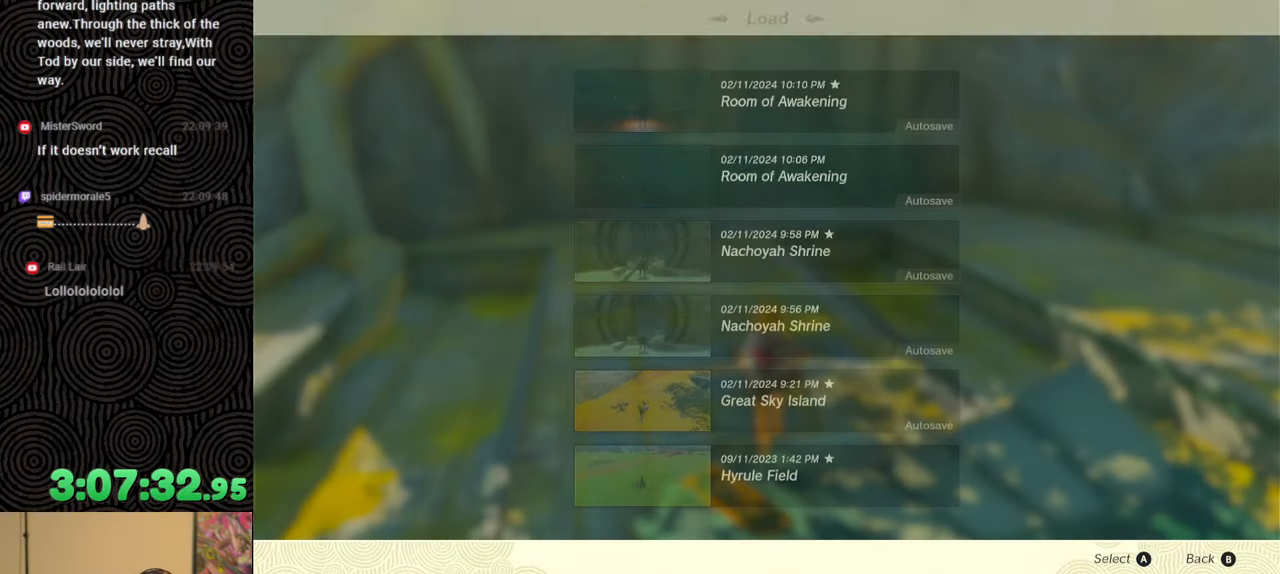
{"buttons": [], "left_stick": "center", "right_stick": "center", "events": [[83, "DPAD_DOWN", "down"], [217, "DPAD_DOWN", "up"]]}
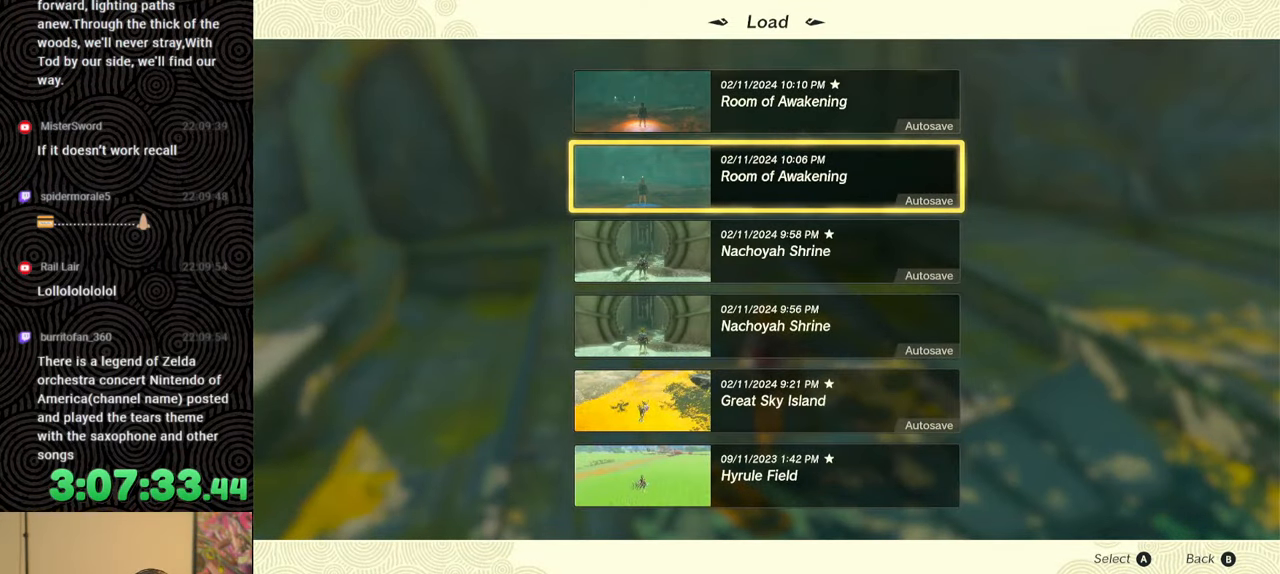
{"buttons": ["A"], "left_stick": "center", "right_stick": "center", "events": [[333, "DPAD_UP", "down"], [450, "DPAD_UP", "up"], [500, "A", "down"]]}
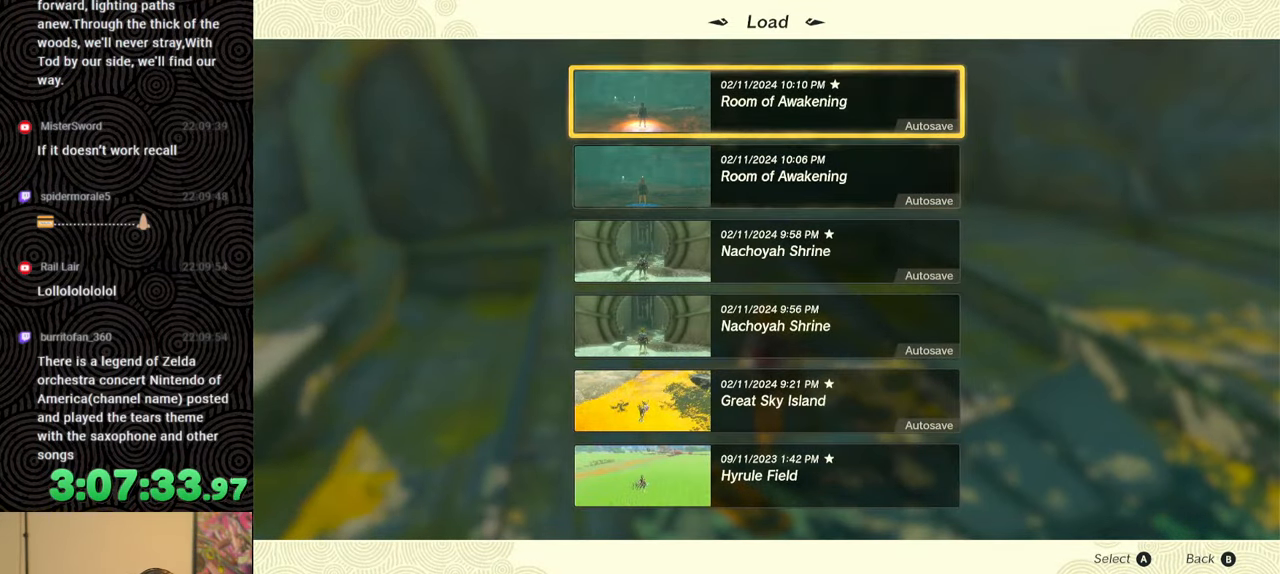
{"buttons": [], "left_stick": "center", "right_stick": "center", "events": [[133, "A", "up"]]}
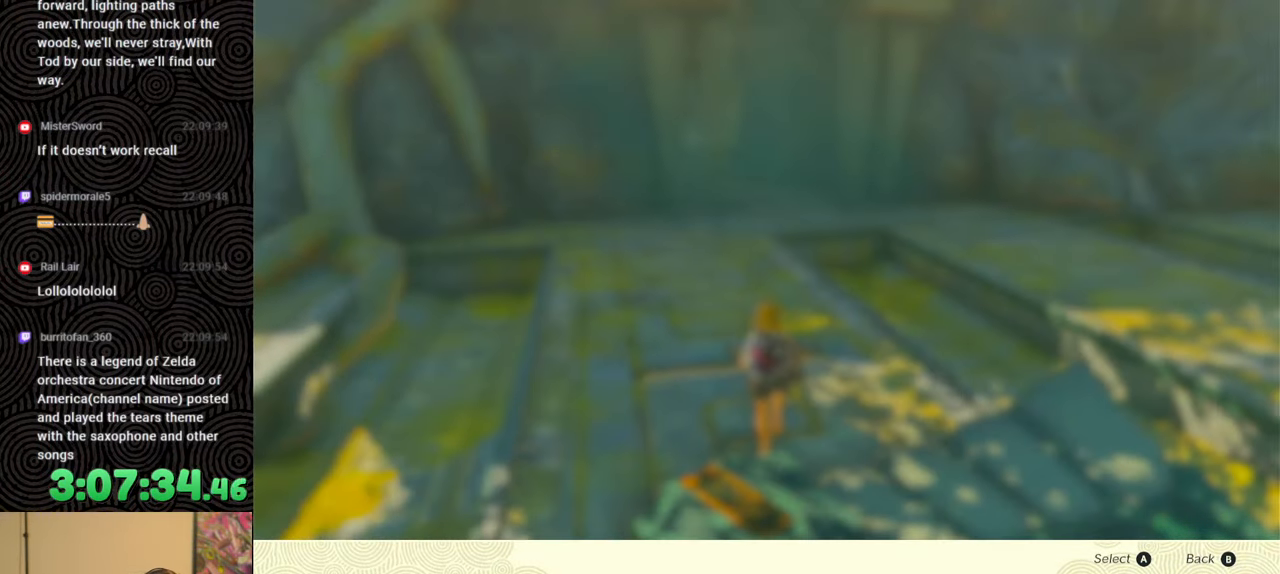
{"buttons": ["A"], "left_stick": "center", "right_stick": "center", "events": [[200, "DPAD_UP", "down"], [333, "DPAD_UP", "up"], [433, "A", "down"]]}
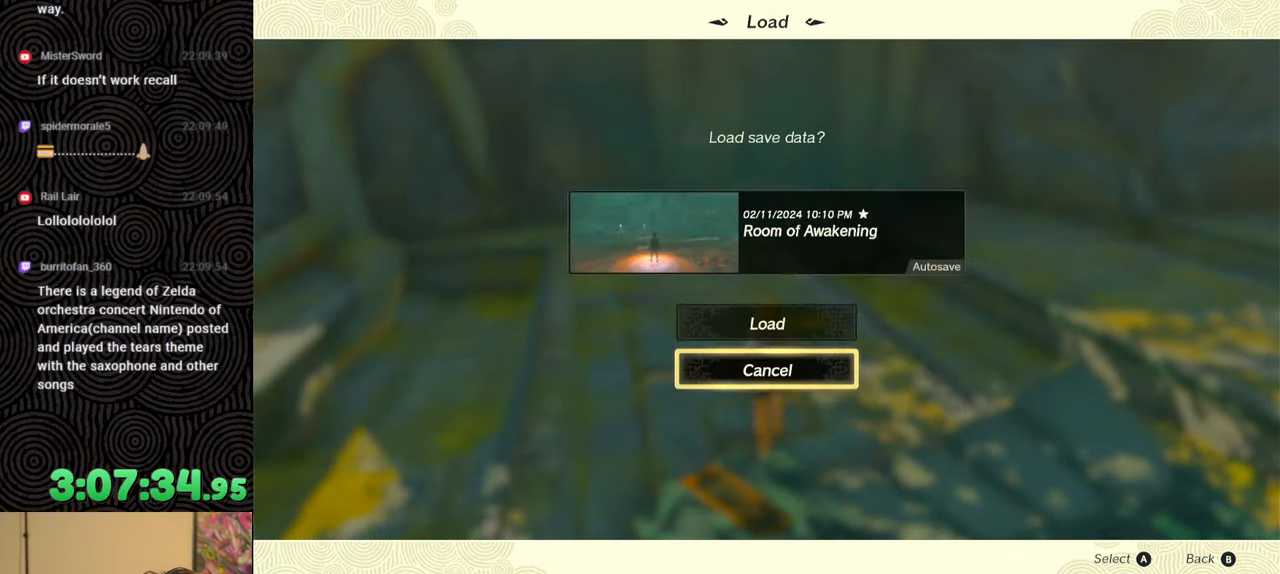
{"buttons": [], "left_stick": "center", "right_stick": "center", "events": [[33, "A", "up"]]}
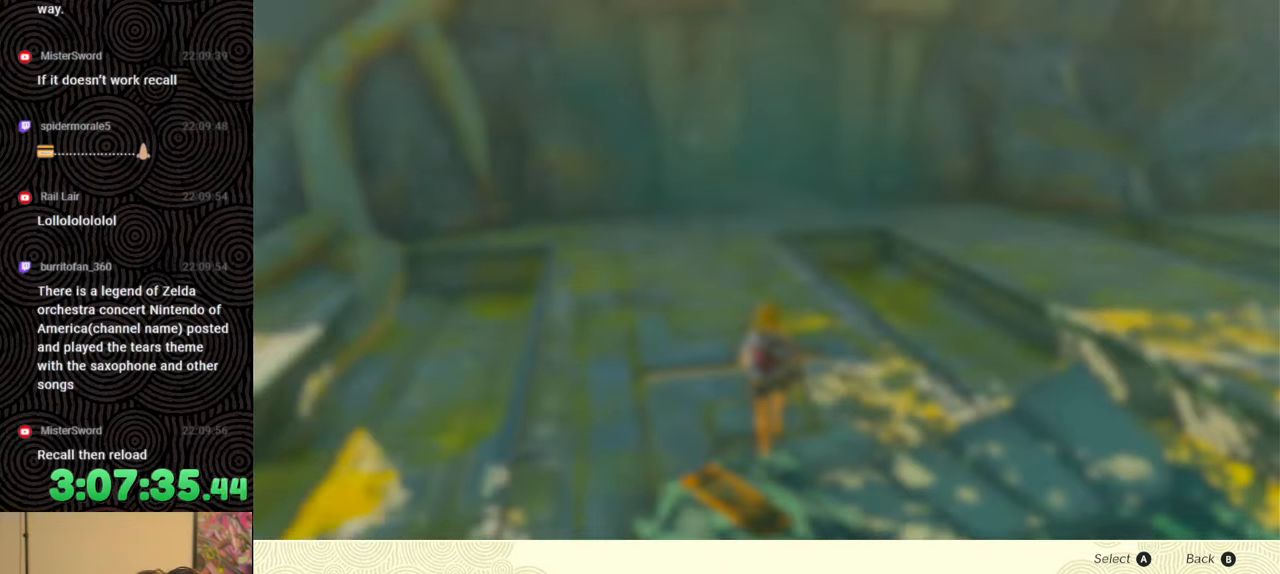
{"buttons": ["A"], "left_stick": "center", "right_stick": "center", "events": [[400, "A", "down"]]}
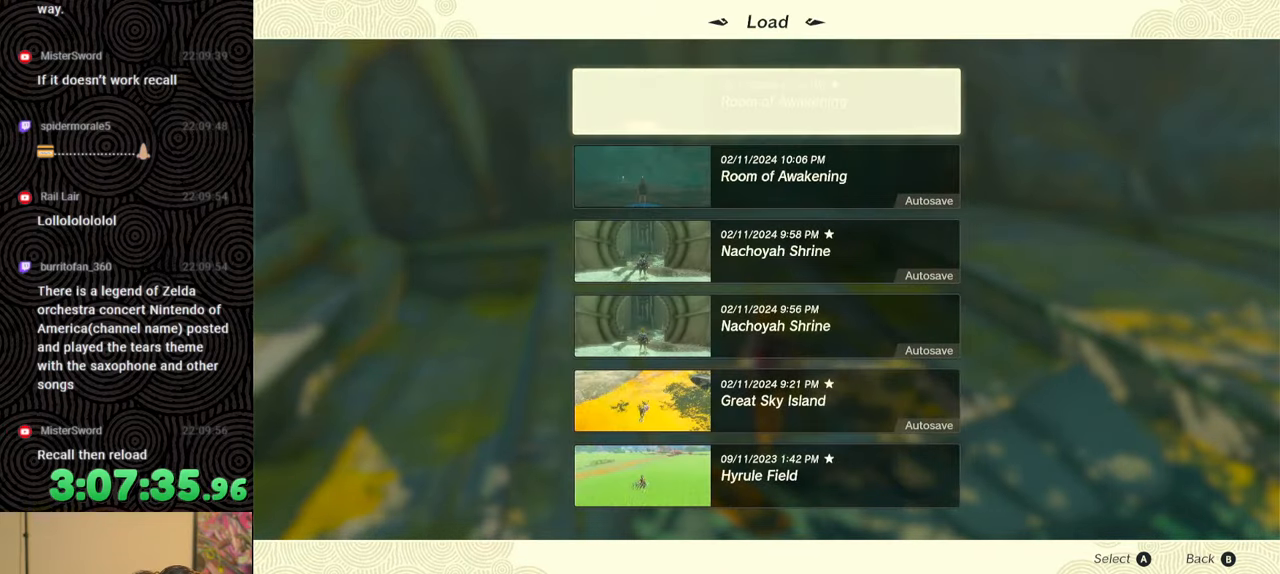
{"buttons": [], "left_stick": "center", "right_stick": "center", "events": [[33, "A", "up"]]}
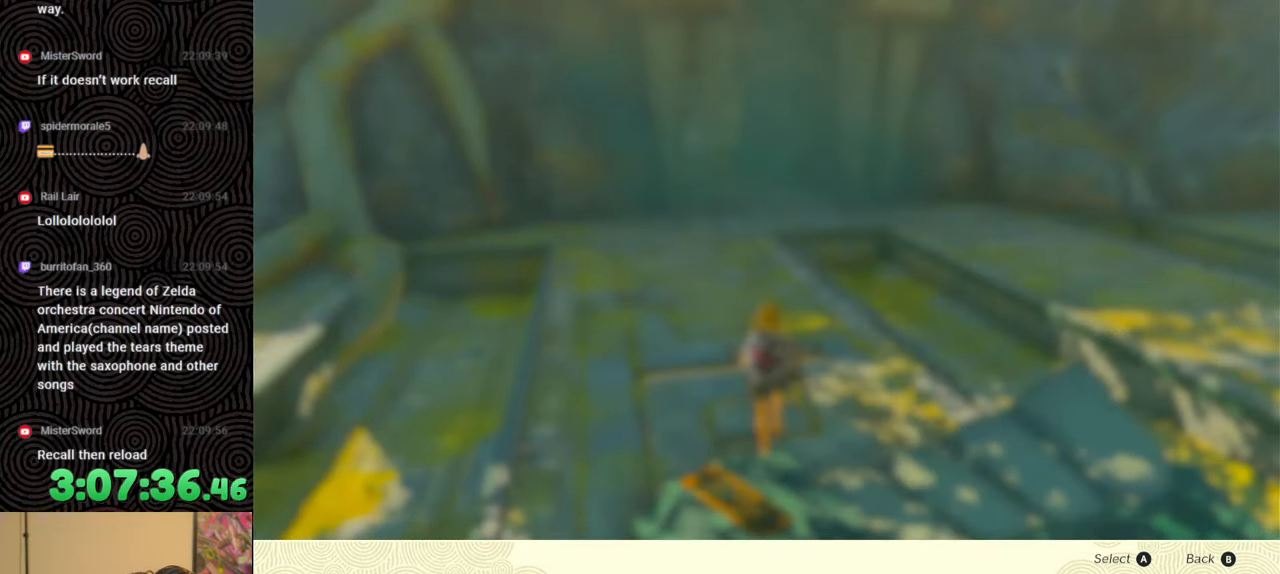
{"buttons": [], "left_stick": "center", "right_stick": "center", "events": [[200, "DPAD_UP", "down"], [317, "DPAD_UP", "up"], [383, "A", "down"], [483, "A", "up"]]}
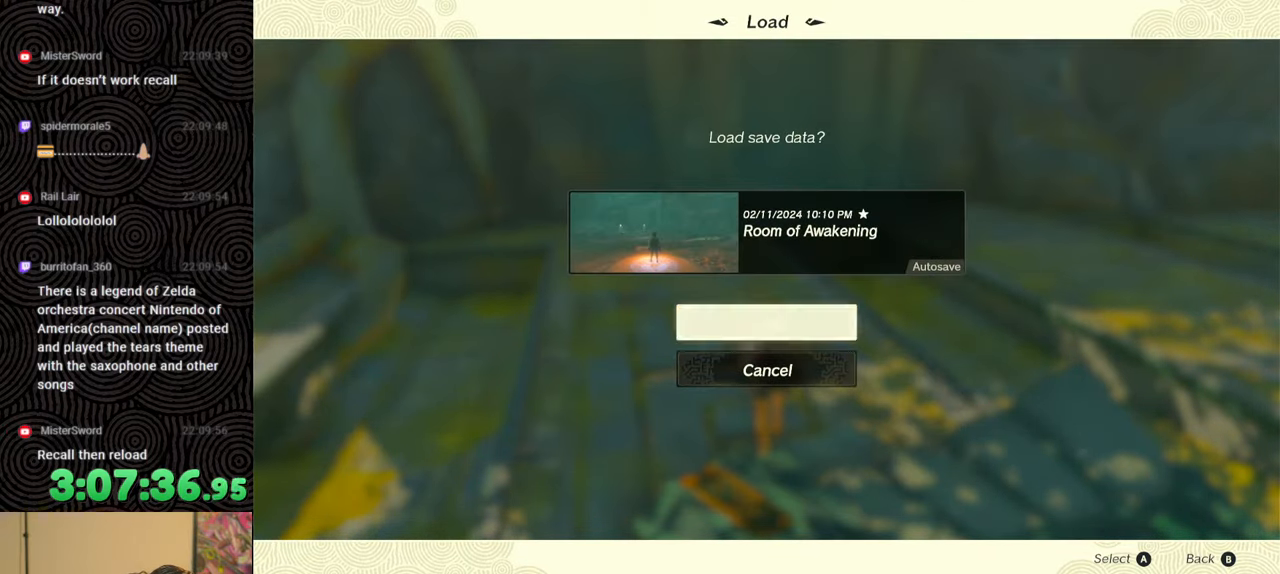
{"buttons": [], "left_stick": "center", "right_stick": "center", "events": []}
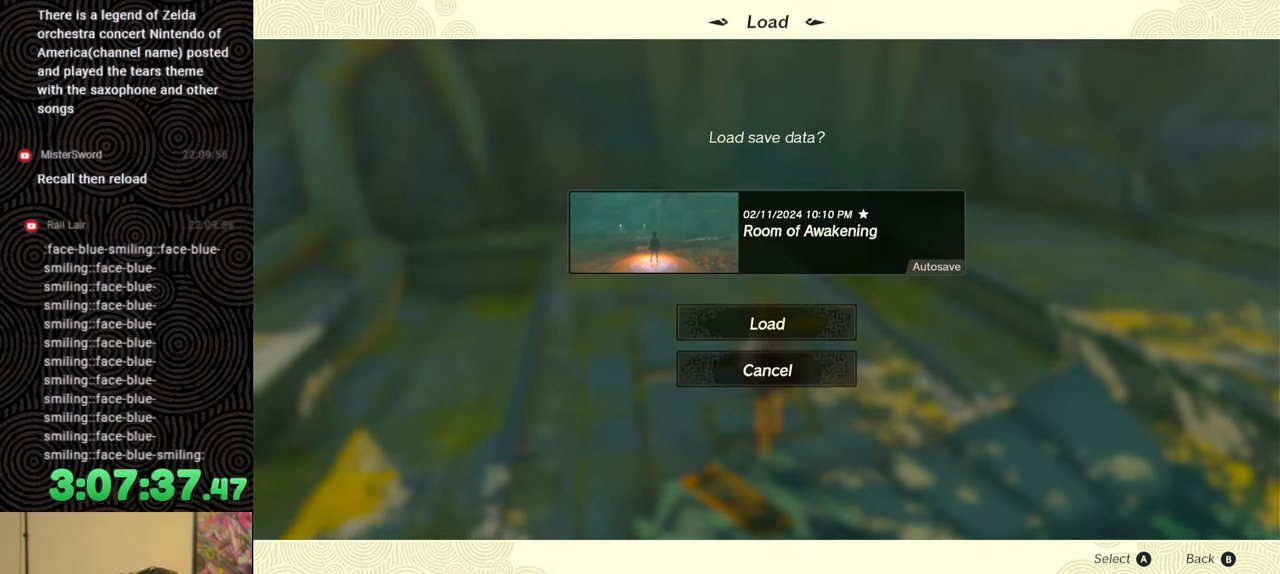
{"buttons": [], "left_stick": "center", "right_stick": "center", "events": []}
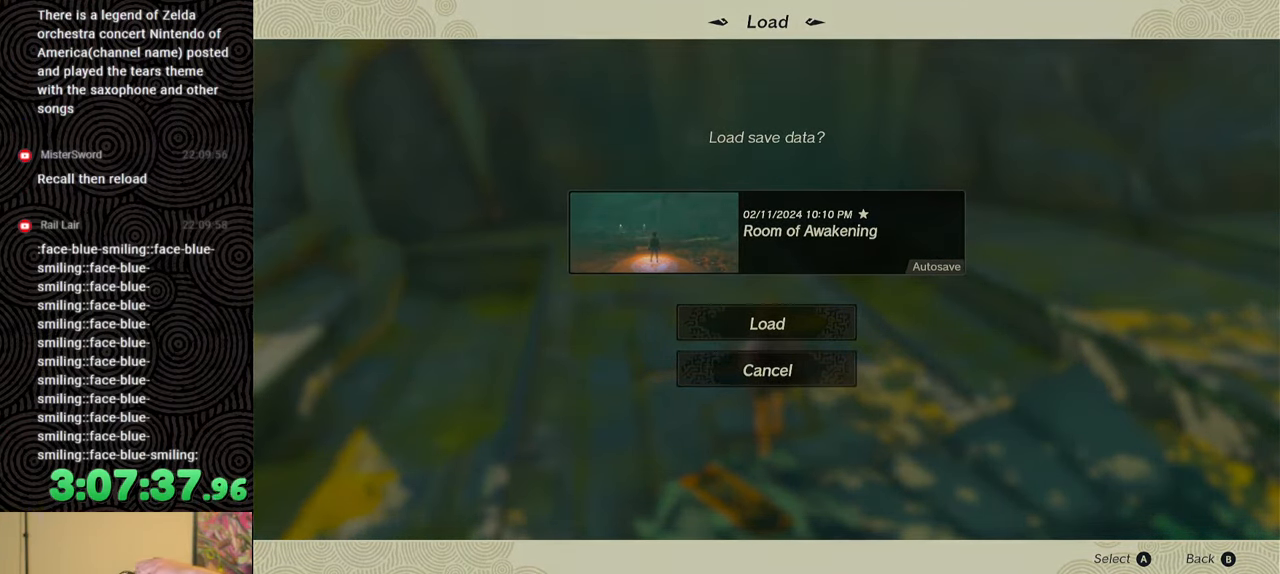
{"buttons": [], "left_stick": "center", "right_stick": "center", "events": []}
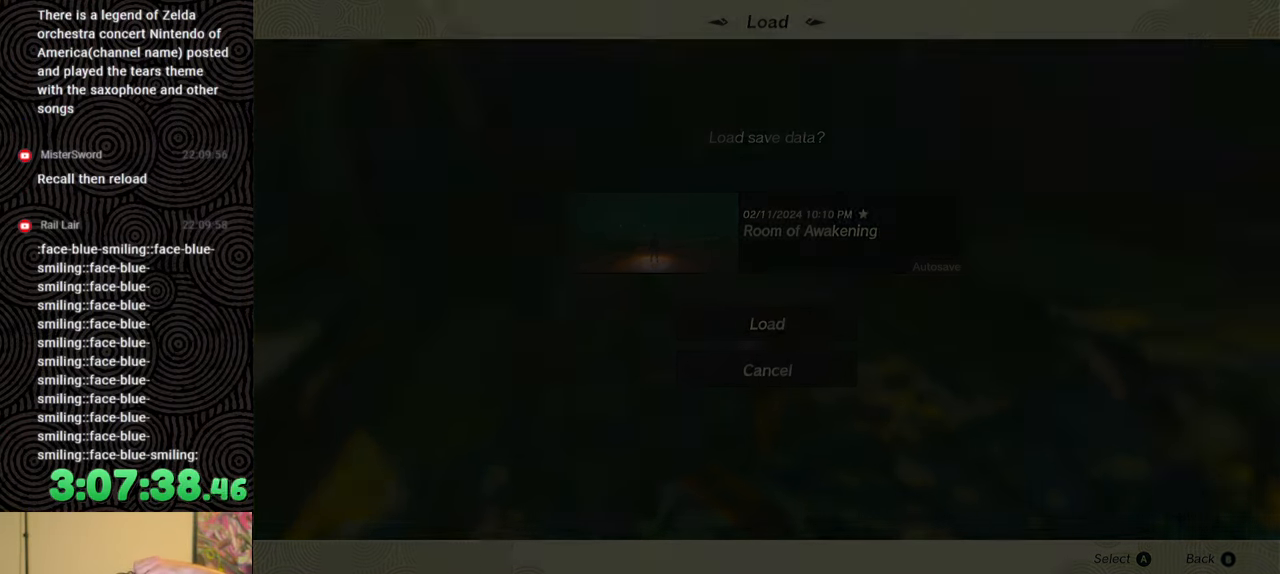
{"buttons": [], "left_stick": "center", "right_stick": "center", "events": []}
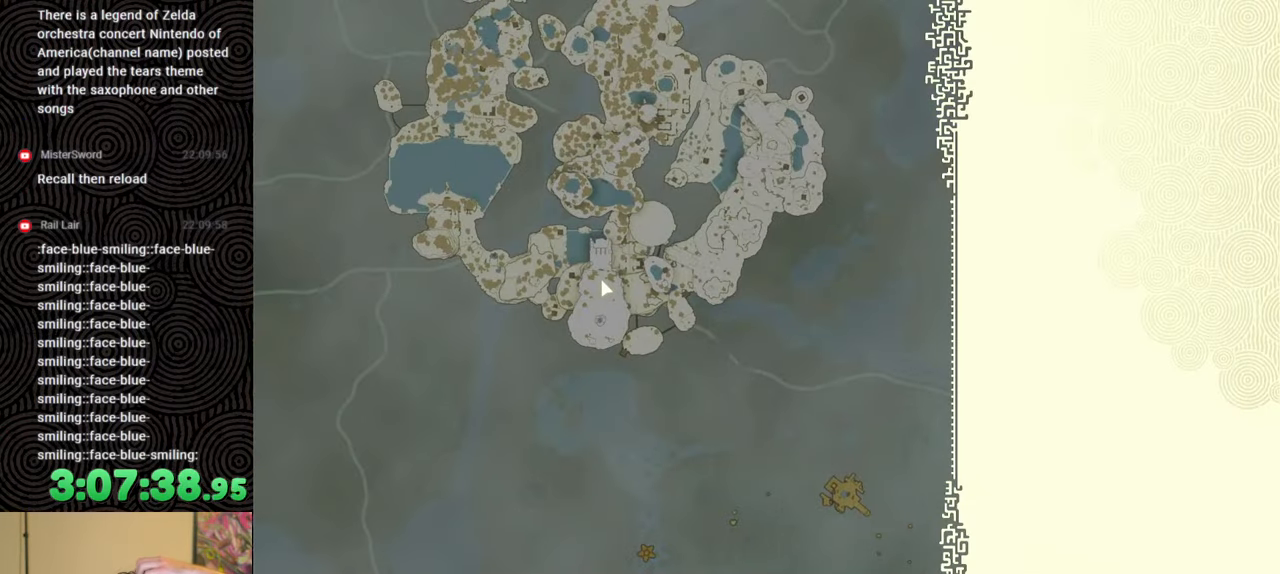
{"buttons": [], "left_stick": "center", "right_stick": "center", "events": []}
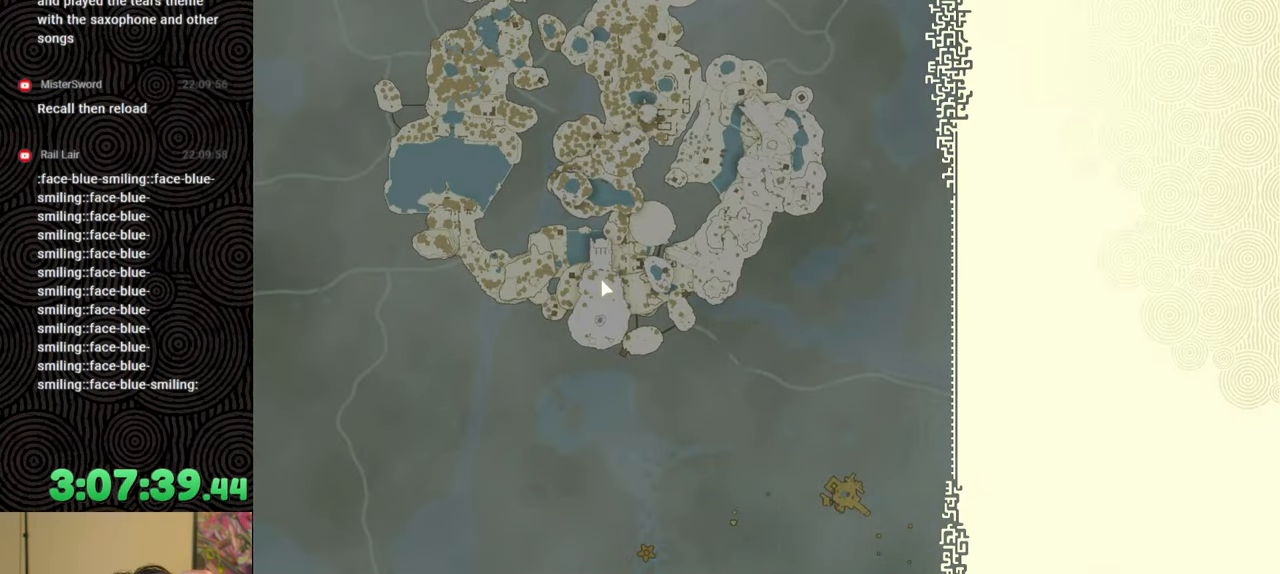
{"buttons": [], "left_stick": "center", "right_stick": "center", "events": []}
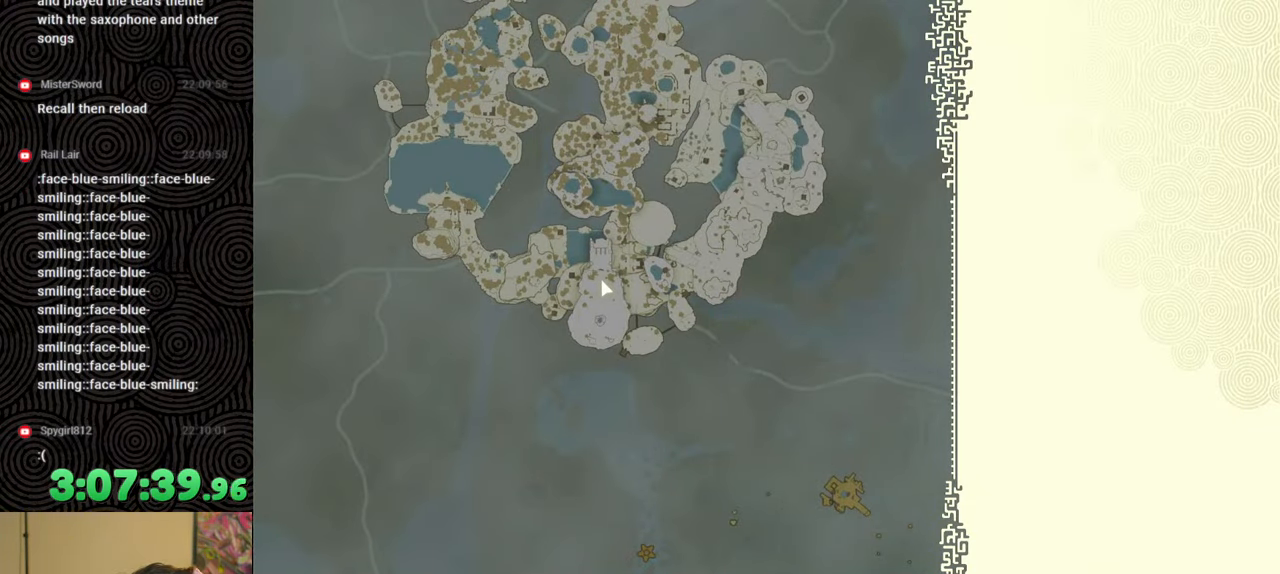
{"buttons": [], "left_stick": "center", "right_stick": "center", "events": []}
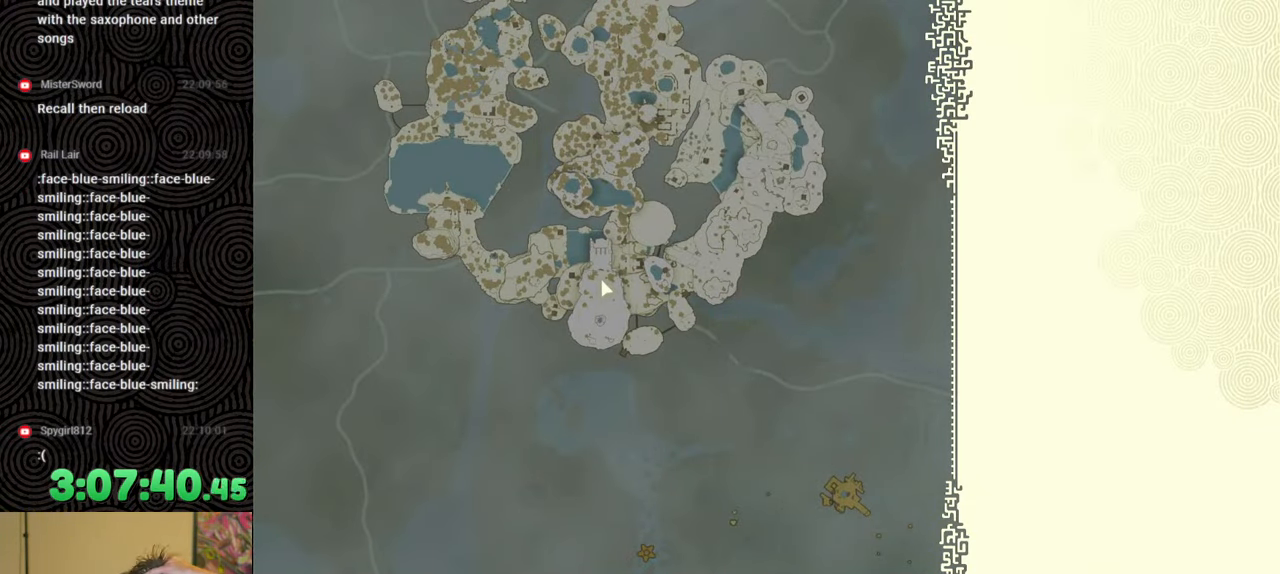
{"buttons": [], "left_stick": "center", "right_stick": "center", "events": []}
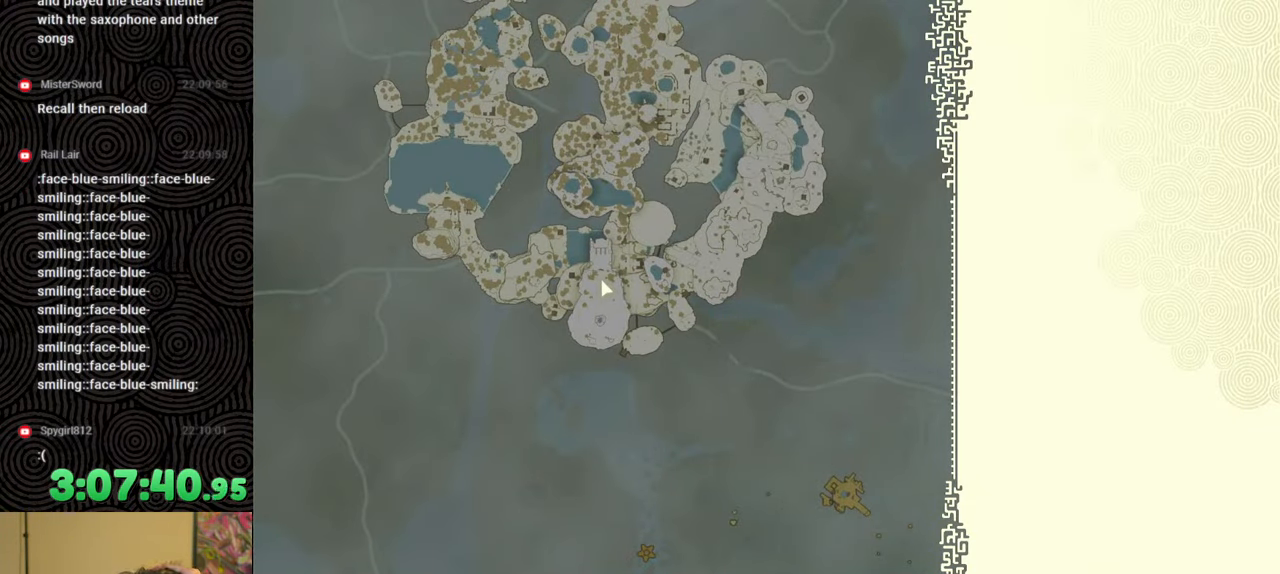
{"buttons": [], "left_stick": "center", "right_stick": "center", "events": []}
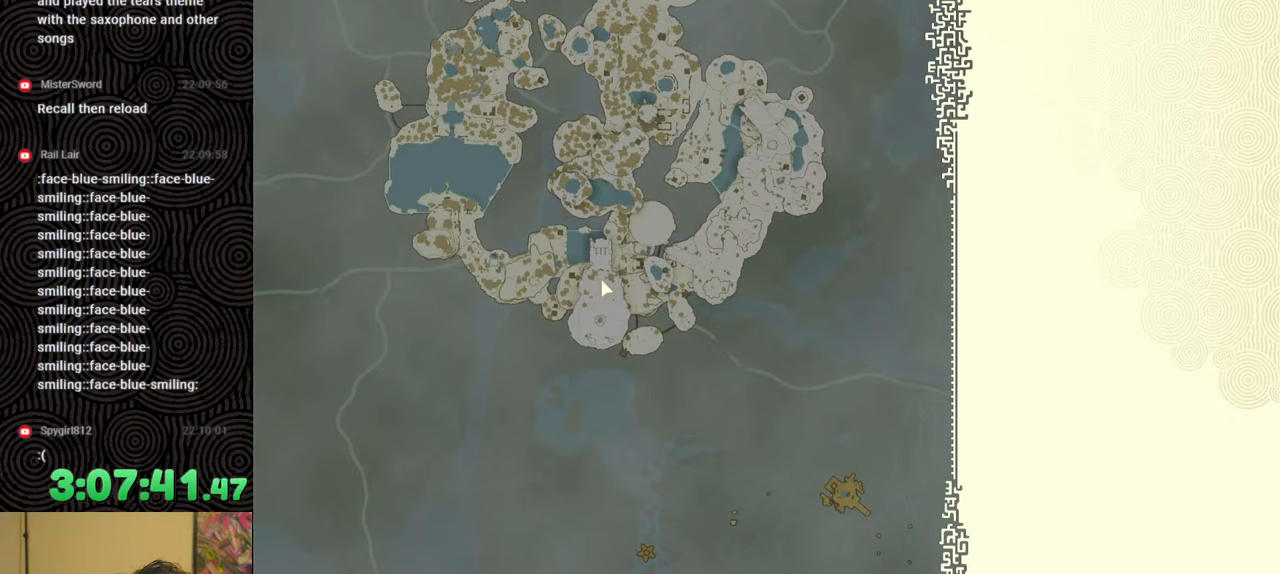
{"buttons": [], "left_stick": "center", "right_stick": "center", "events": []}
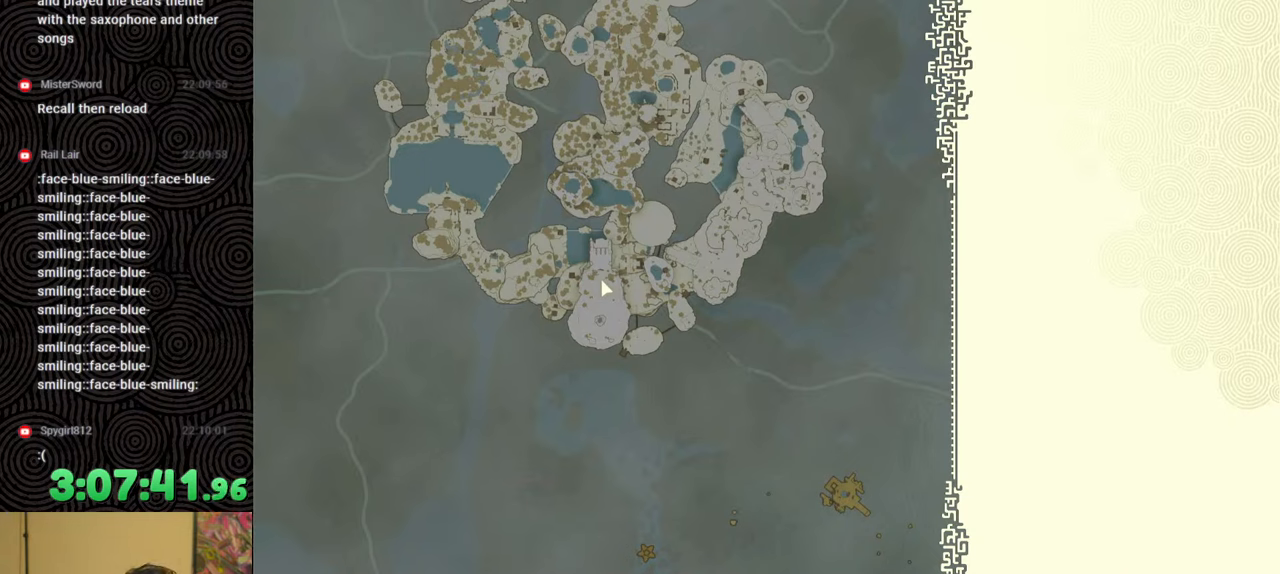
{"buttons": ["X"], "left_stick": "center", "right_stick": "center", "events": [[467, "X", "down"]]}
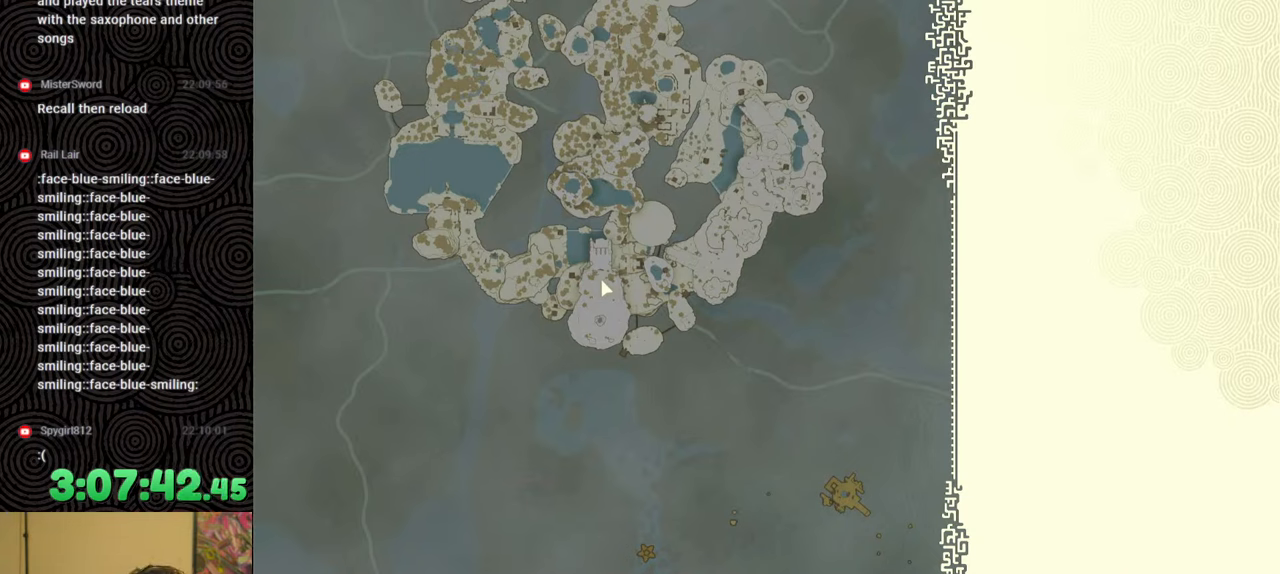
{"buttons": [], "left_stick": "center", "right_stick": "center", "events": [[167, "X", "up"], [250, "START", "down"], [417, "START", "up"]]}